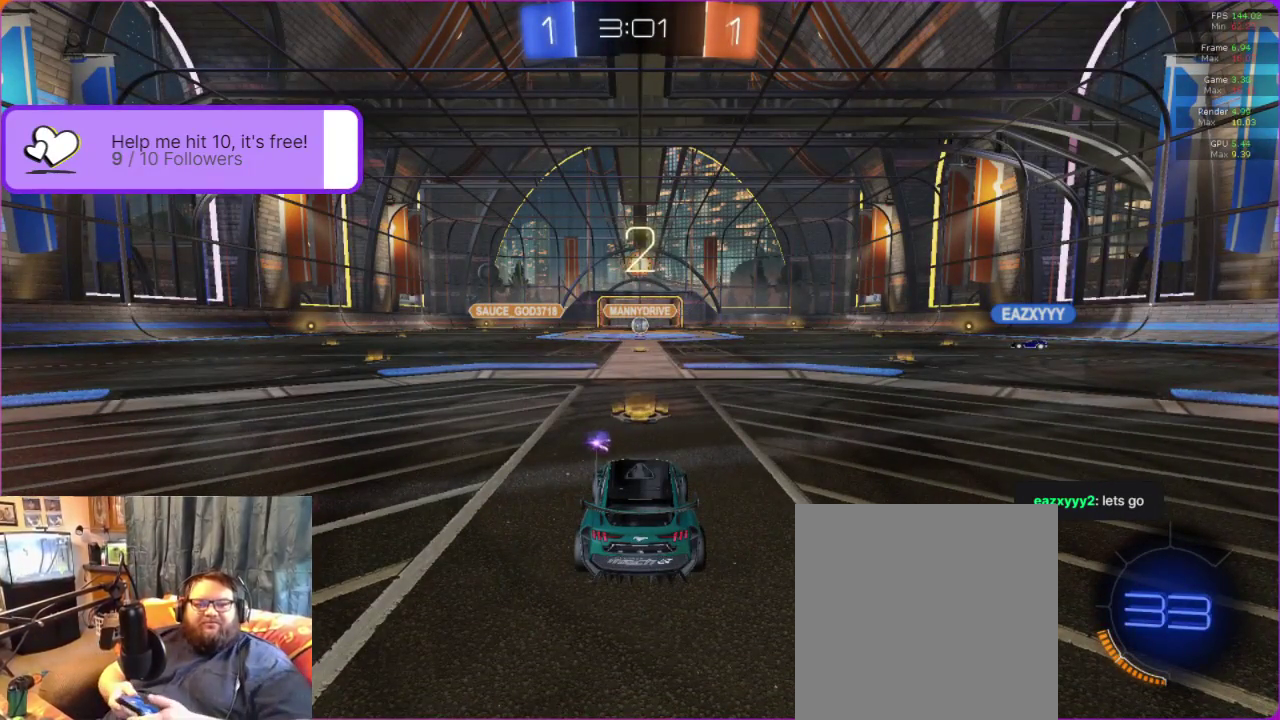
Gameplay with a controller (Xbox layout); each line is a JSON object with the inputs held at the frame after it. "events" lists button and stick changes between this image and that frame as [ms after this image, input, new state], when the widget could be followed in between. Not read: R3 right_stick.
{"buttons": ["R2"], "left_stick": "center", "events": [[33, "R2", "down"]]}
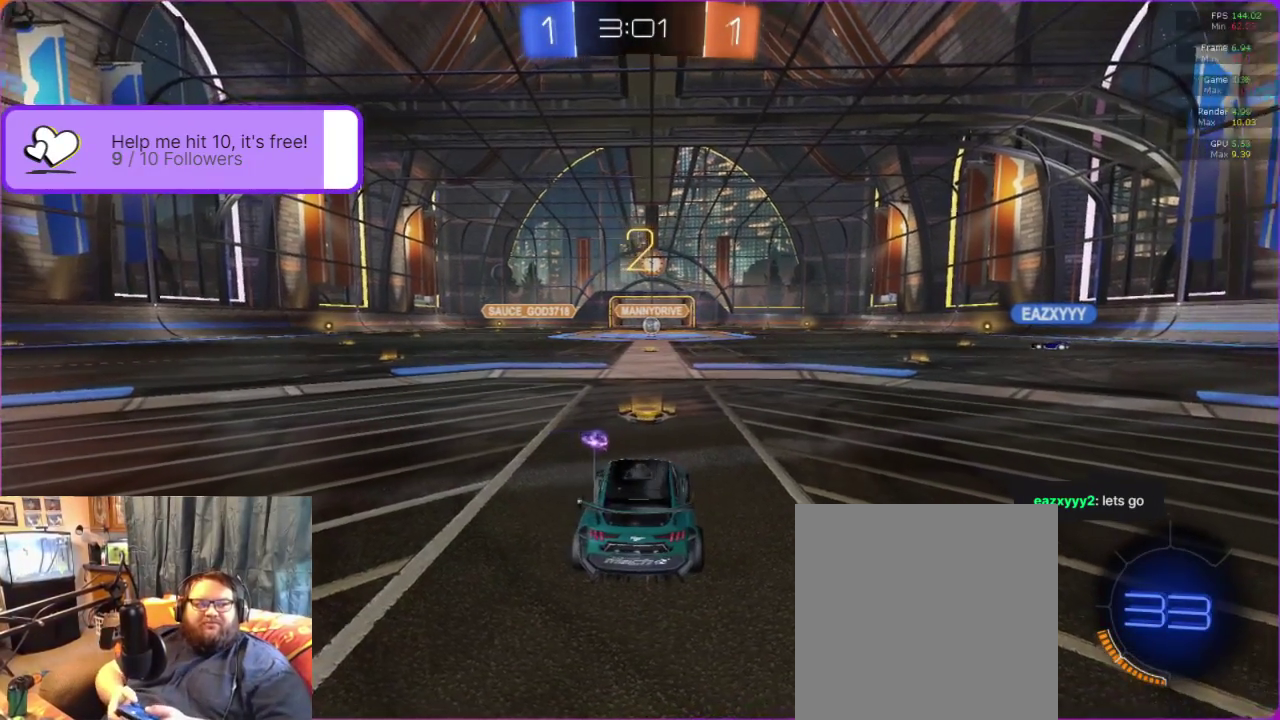
{"buttons": ["R2"], "left_stick": "center", "events": []}
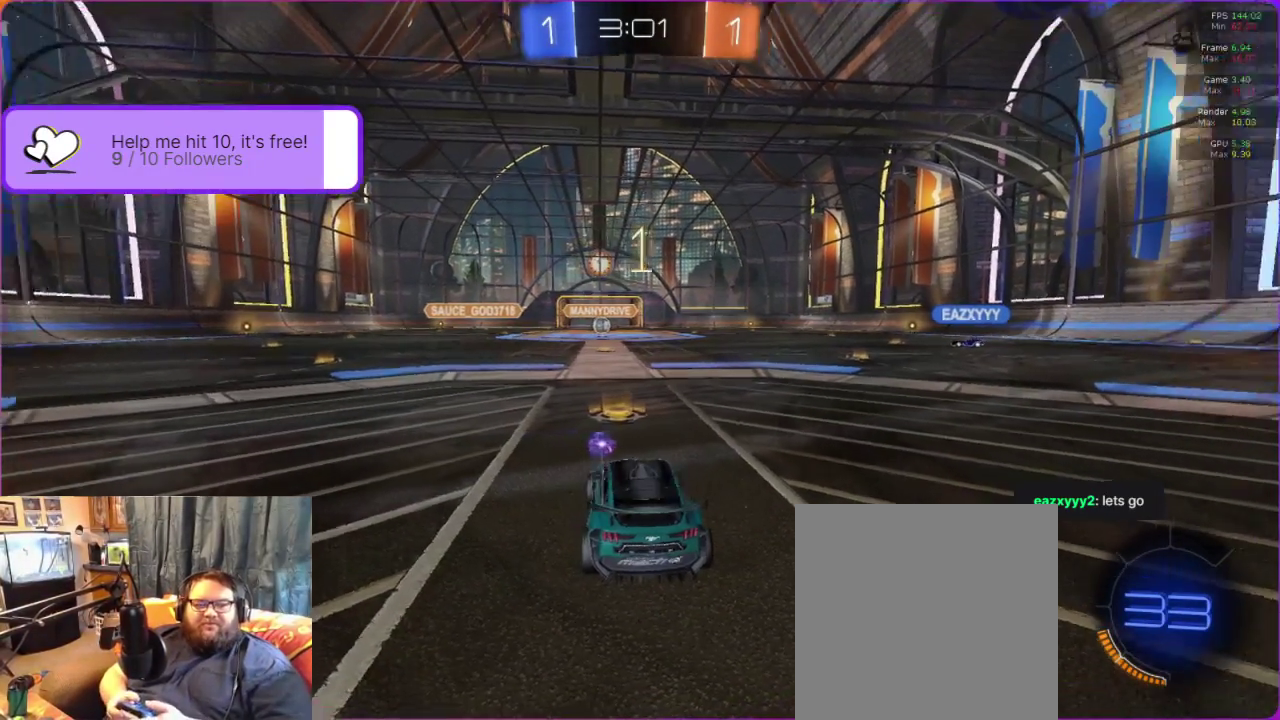
{"buttons": ["R2"], "left_stick": "center", "events": []}
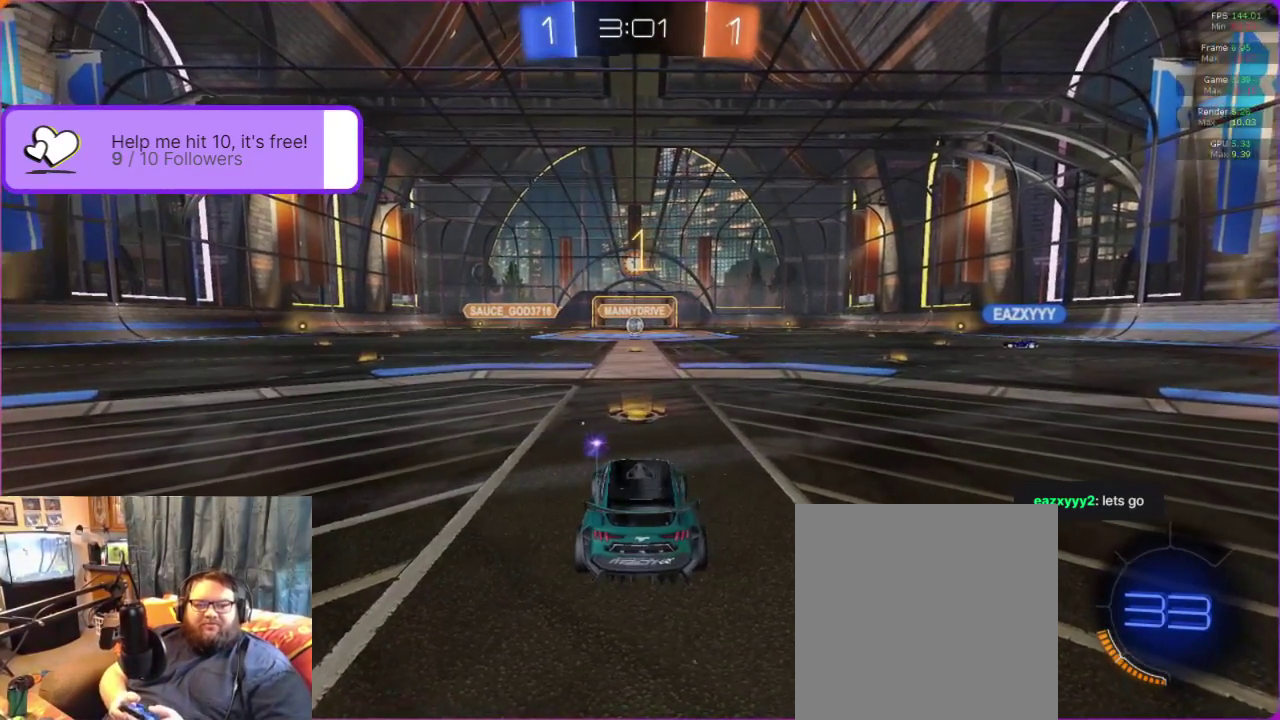
{"buttons": ["R2"], "left_stick": "center", "events": []}
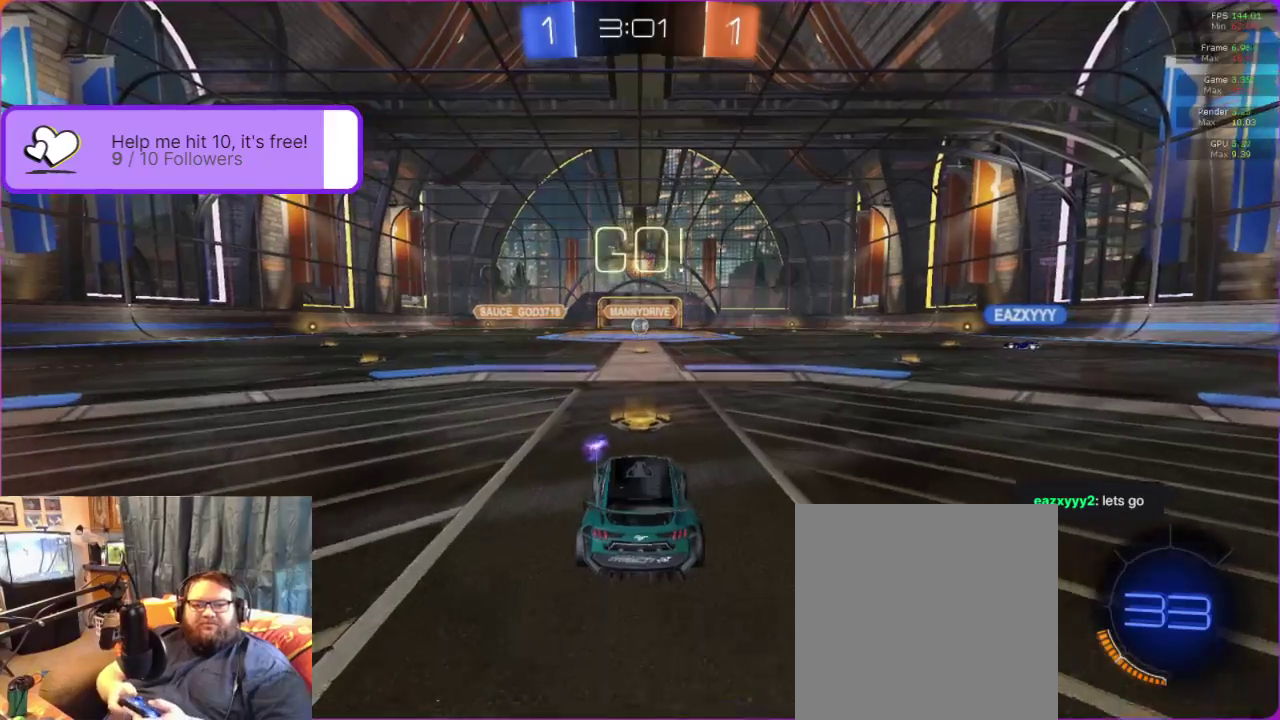
{"buttons": ["R2"], "left_stick": "center", "events": []}
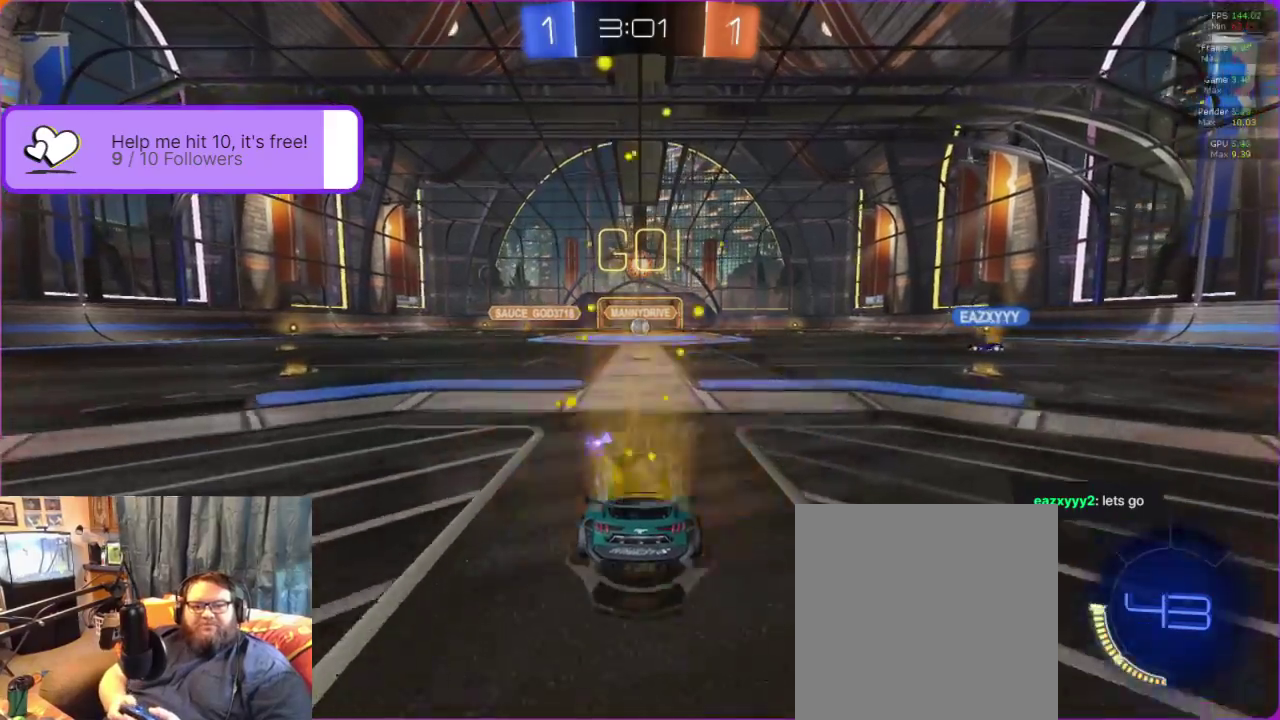
{"buttons": ["R2"], "left_stick": "center", "events": []}
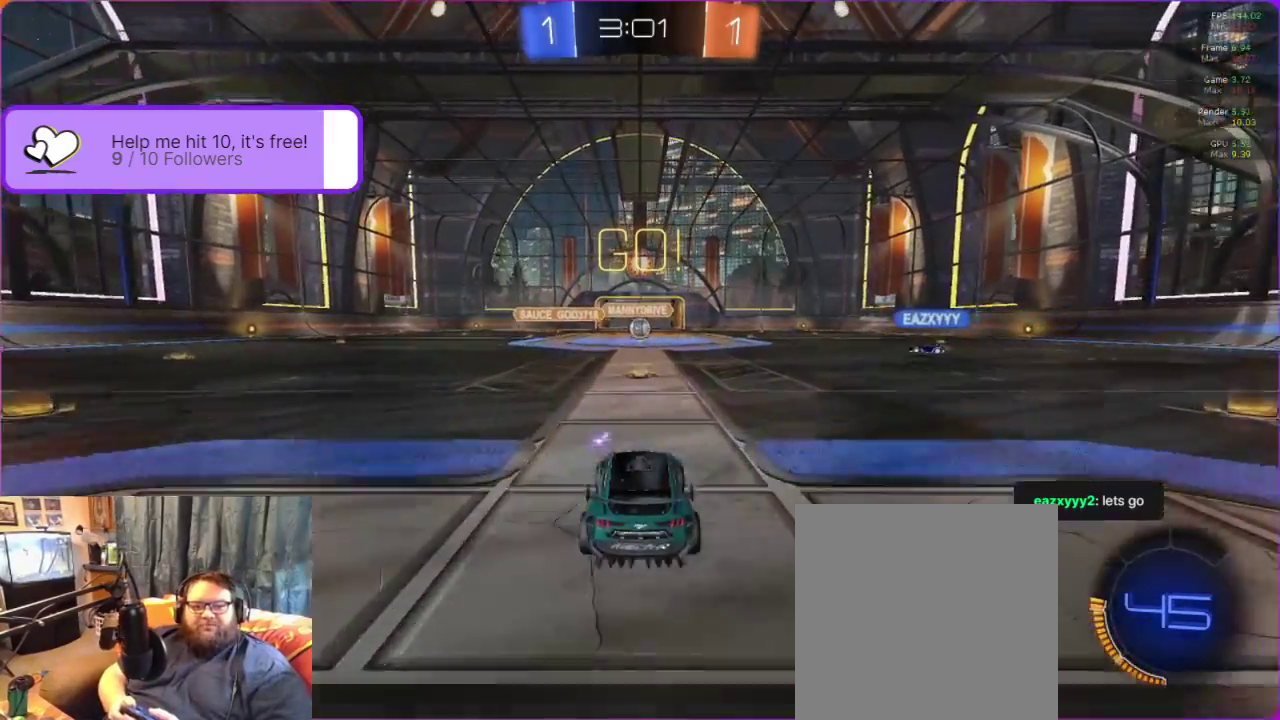
{"buttons": ["R2"], "left_stick": "center", "events": []}
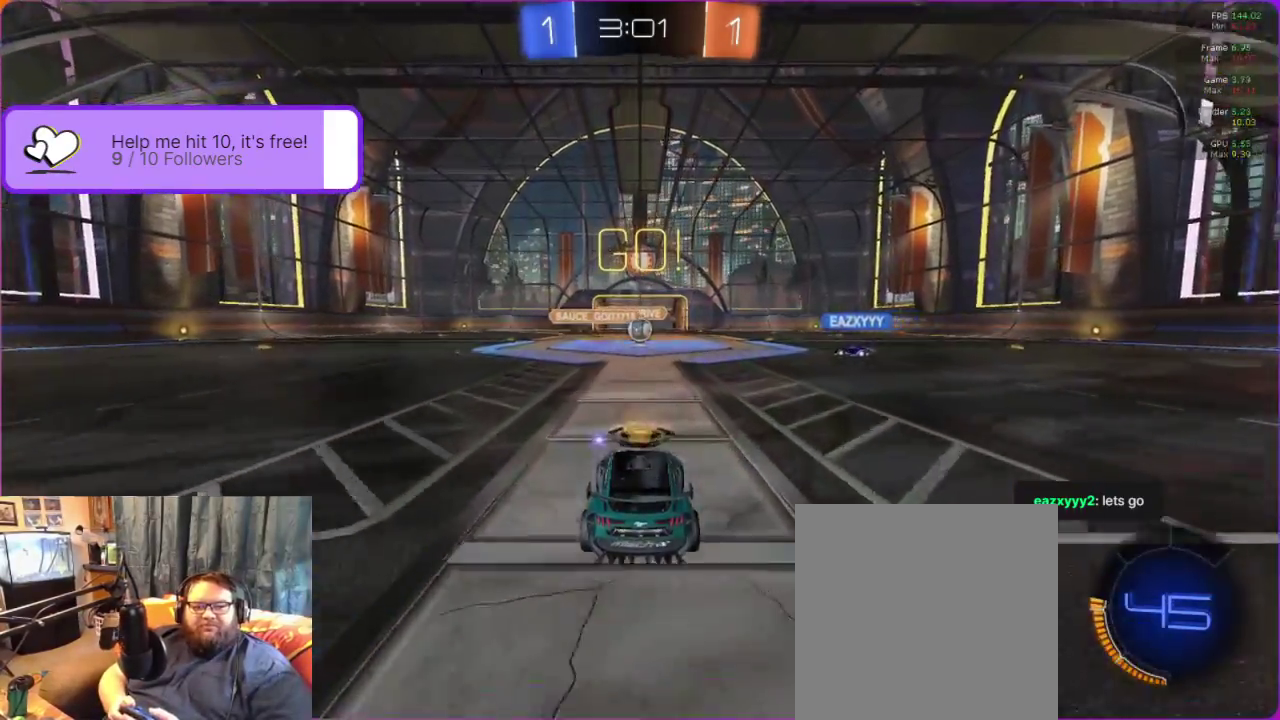
{"buttons": [], "left_stick": "center", "events": [[83, "R2", "up"]]}
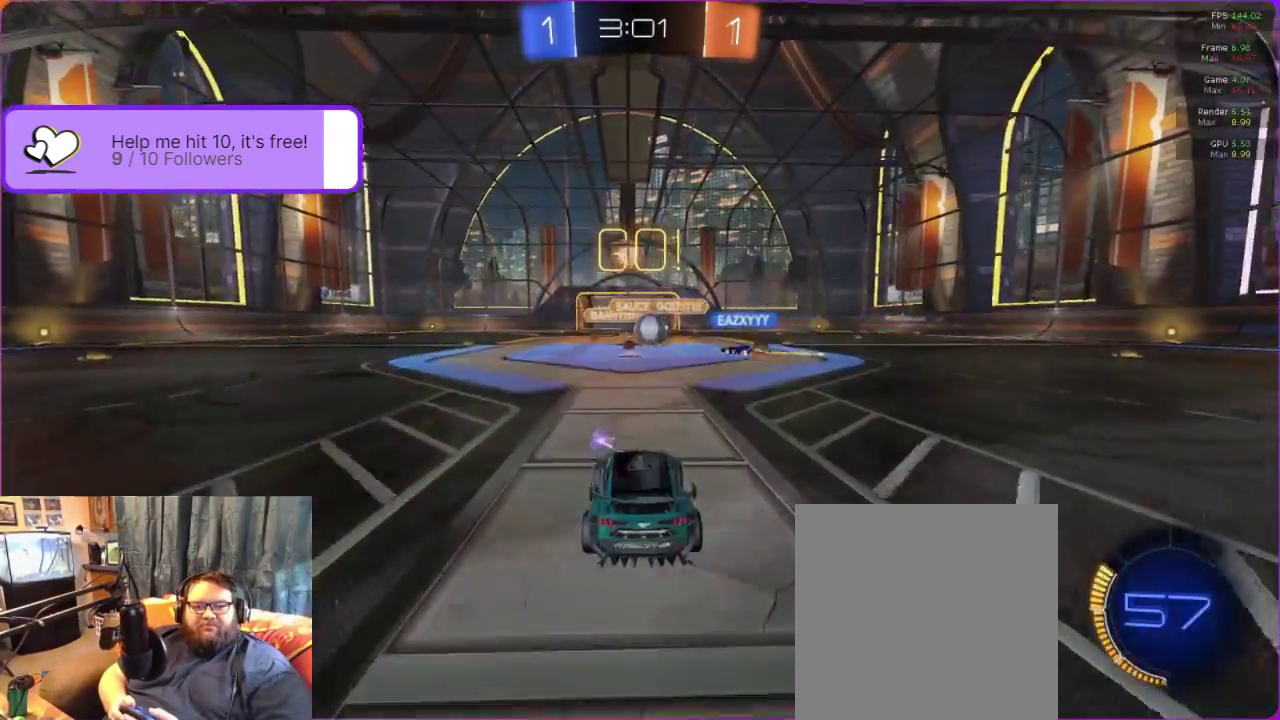
{"buttons": ["R2"], "left_stick": "left", "events": [[50, "L2", "down"], [133, "left_stick", "right"], [167, "R2", "down"], [233, "L2", "up"], [433, "left_stick", "center"], [483, "left_stick", "left"]]}
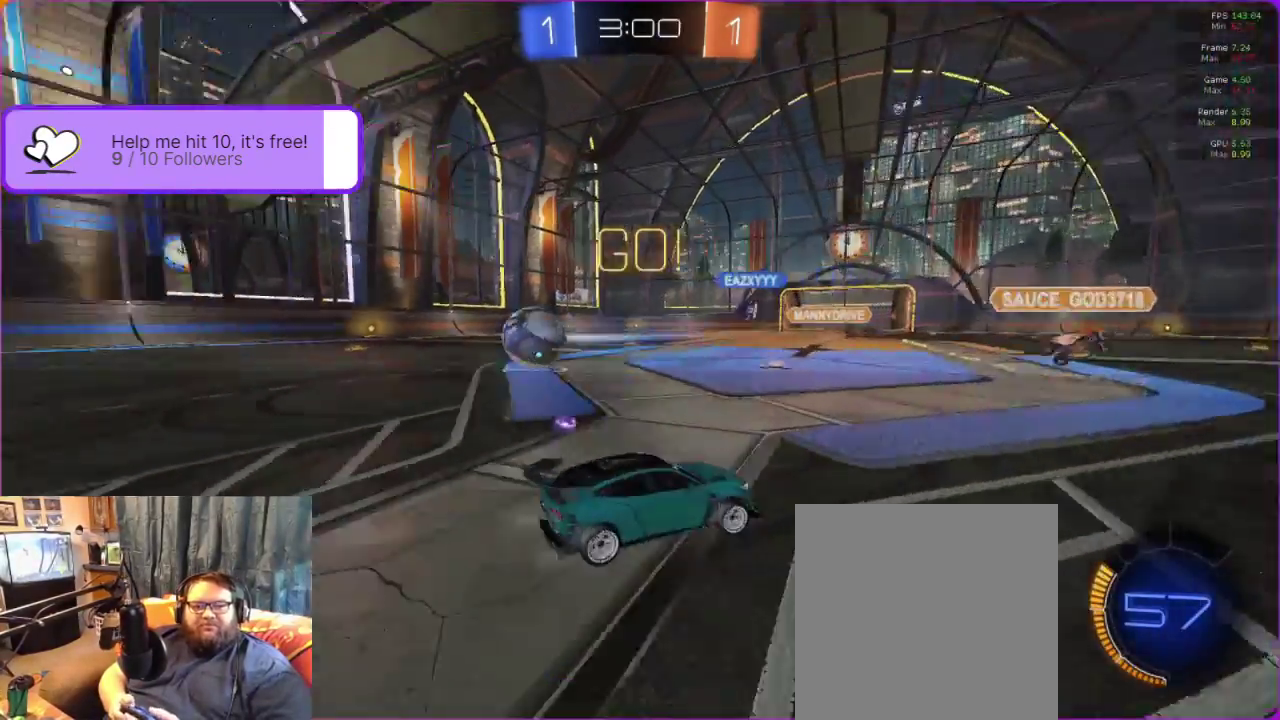
{"buttons": ["R2", "L3"], "left_stick": "left", "events": [[167, "L3", "down"], [183, "L1", "down"], [317, "L1", "up"]]}
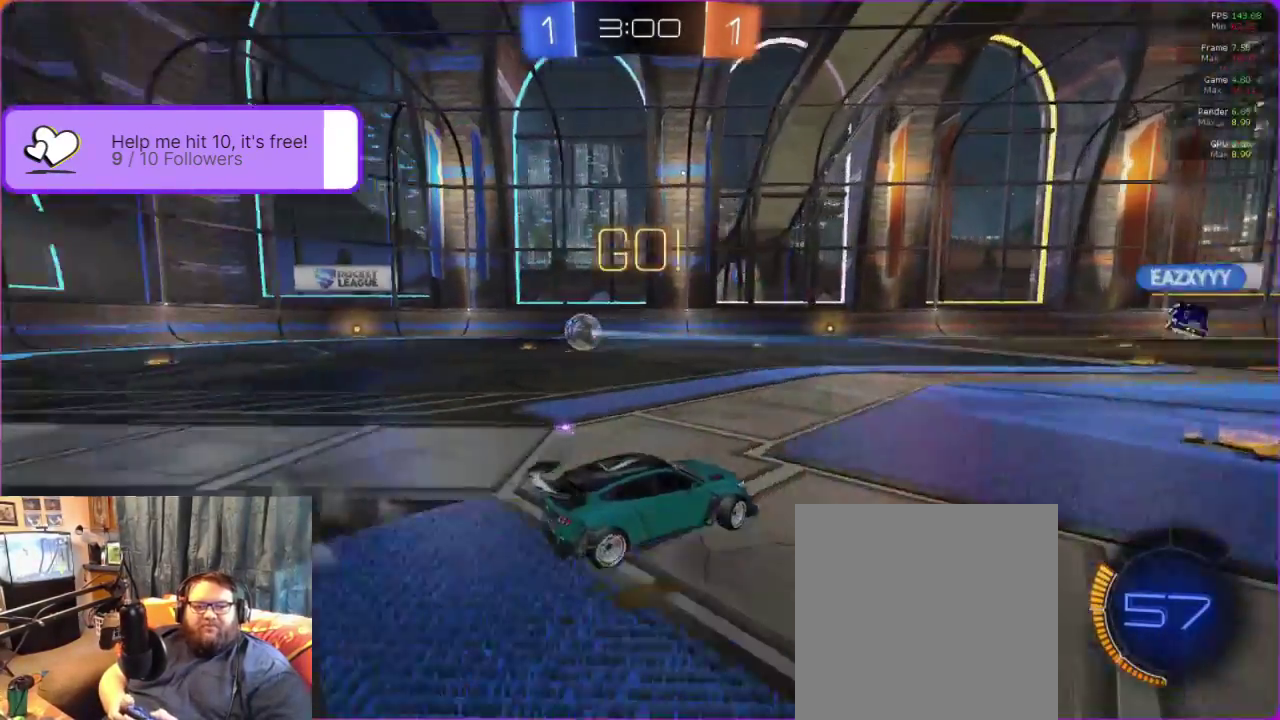
{"buttons": ["B", "R2"], "left_stick": "center", "events": [[350, "B", "down"], [350, "L3", "up"], [467, "left_stick", "center"]]}
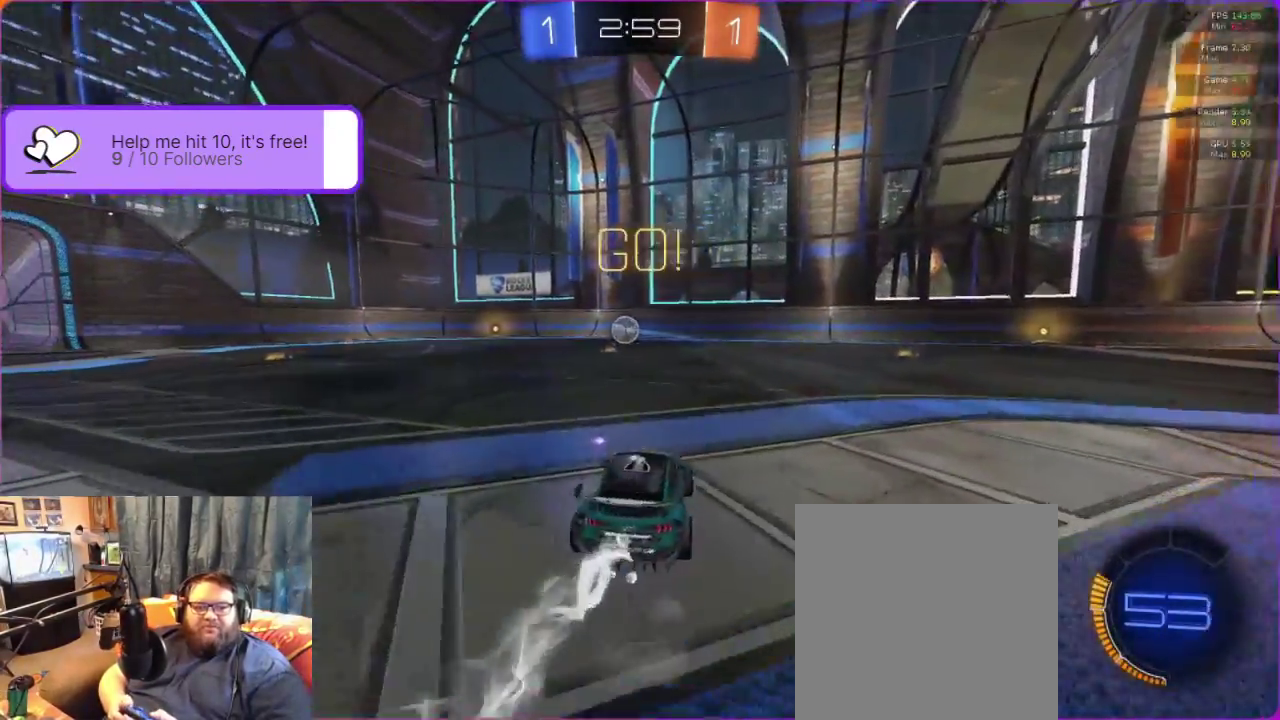
{"buttons": ["B", "R2"], "left_stick": "center", "events": [[233, "left_stick", "up-left"], [383, "left_stick", "center"]]}
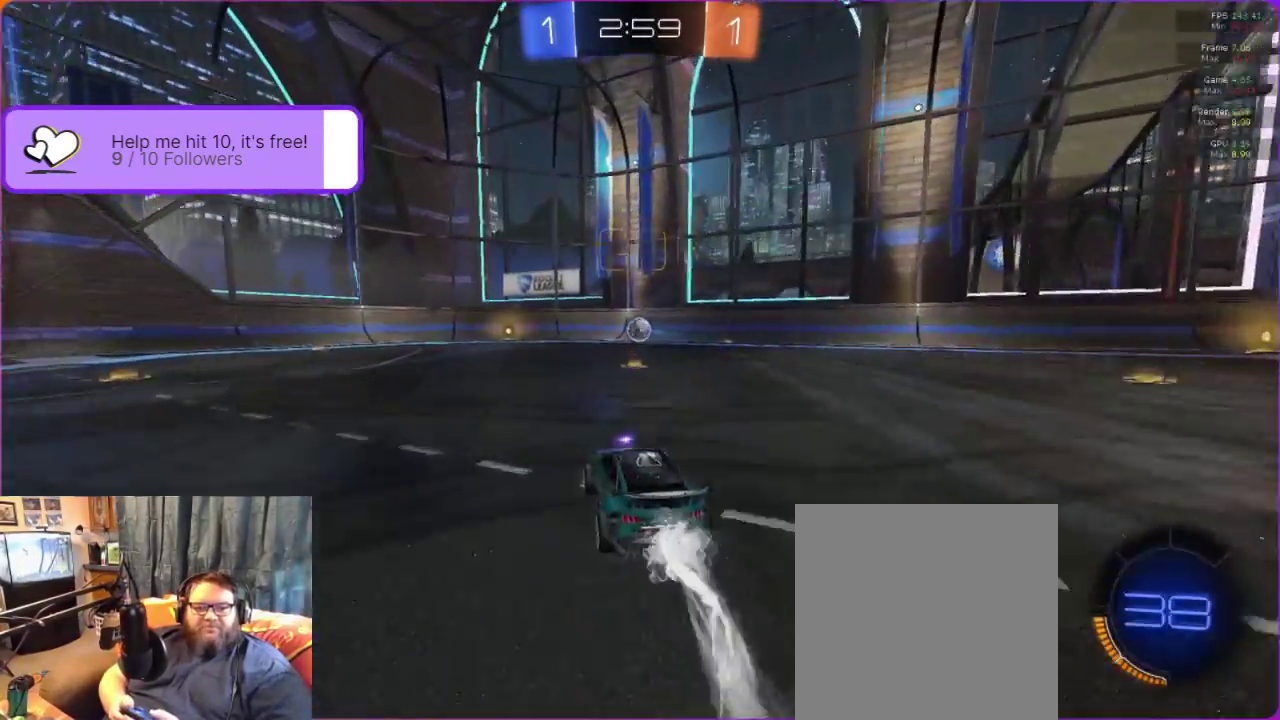
{"buttons": ["B", "R2"], "left_stick": "center", "events": []}
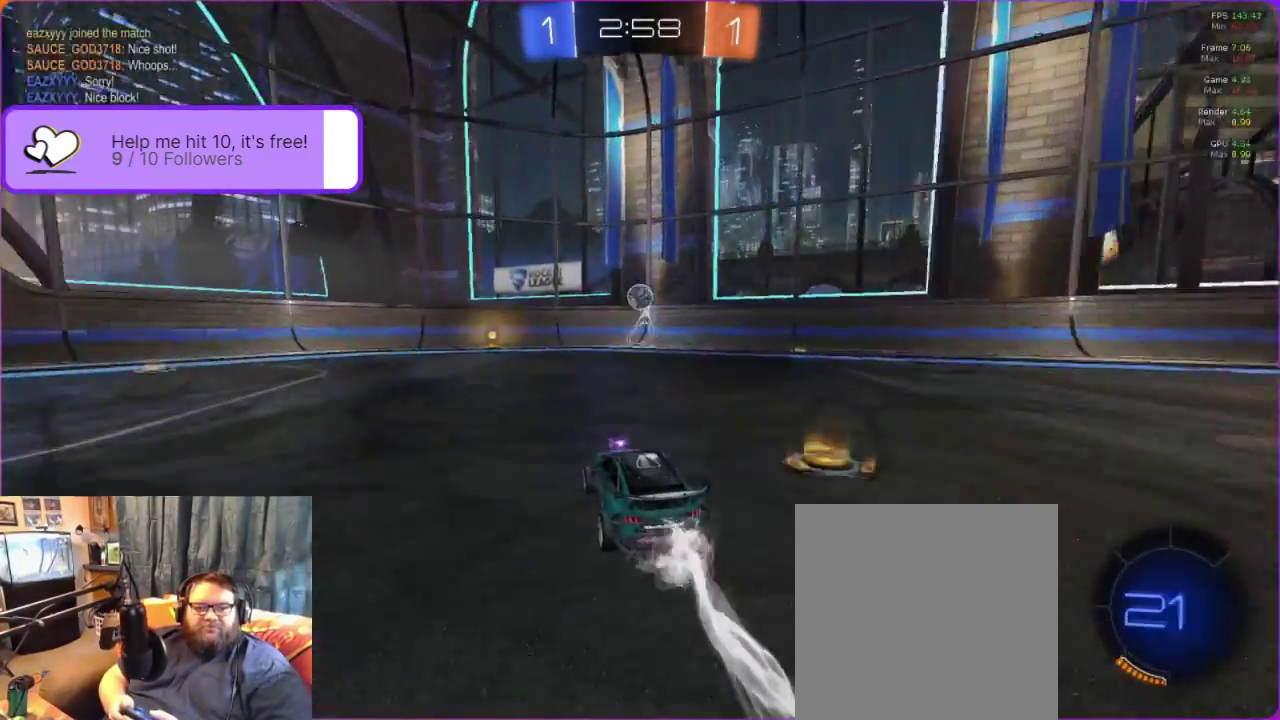
{"buttons": ["R2"], "left_stick": "center", "events": [[167, "B", "up"], [183, "left_stick", "up-left"], [267, "left_stick", "center"]]}
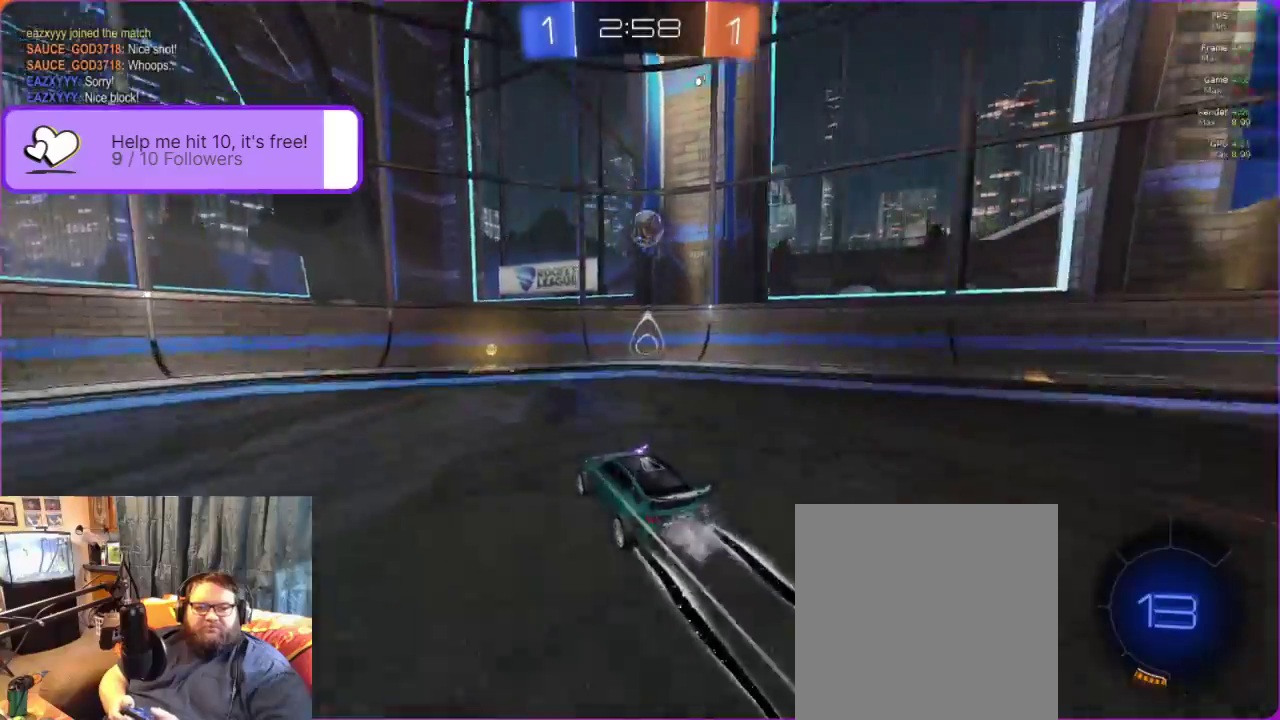
{"buttons": ["R2"], "left_stick": "center", "events": [[350, "left_stick", "left"], [417, "left_stick", "center"], [433, "R1", "down"], [483, "R1", "up"]]}
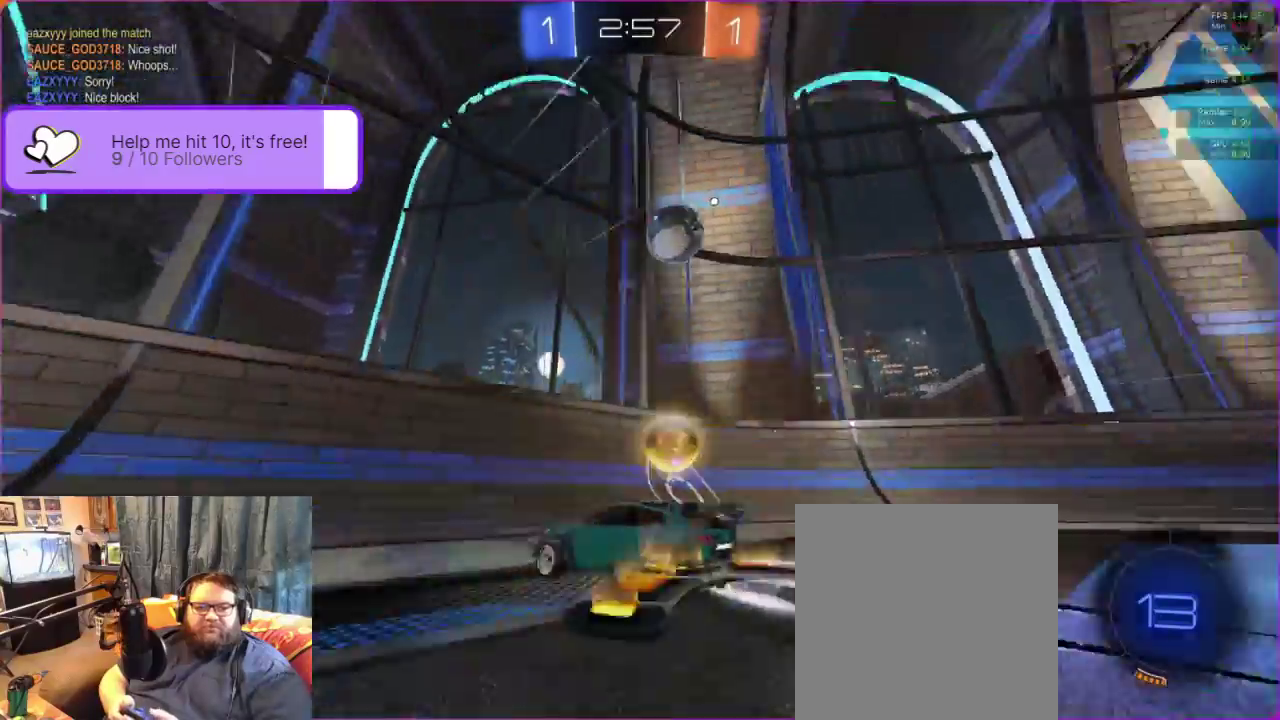
{"buttons": ["R2"], "left_stick": "right", "events": [[67, "left_stick", "right"]]}
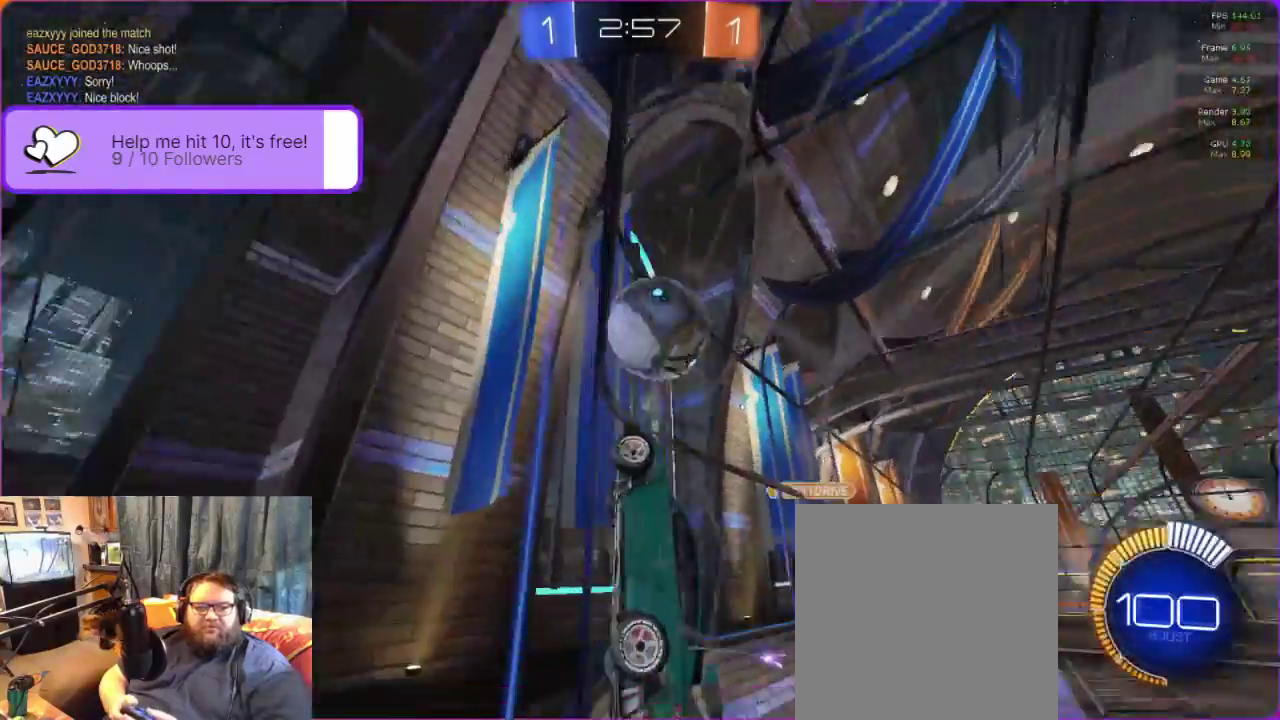
{"buttons": ["R2"], "left_stick": "right", "events": []}
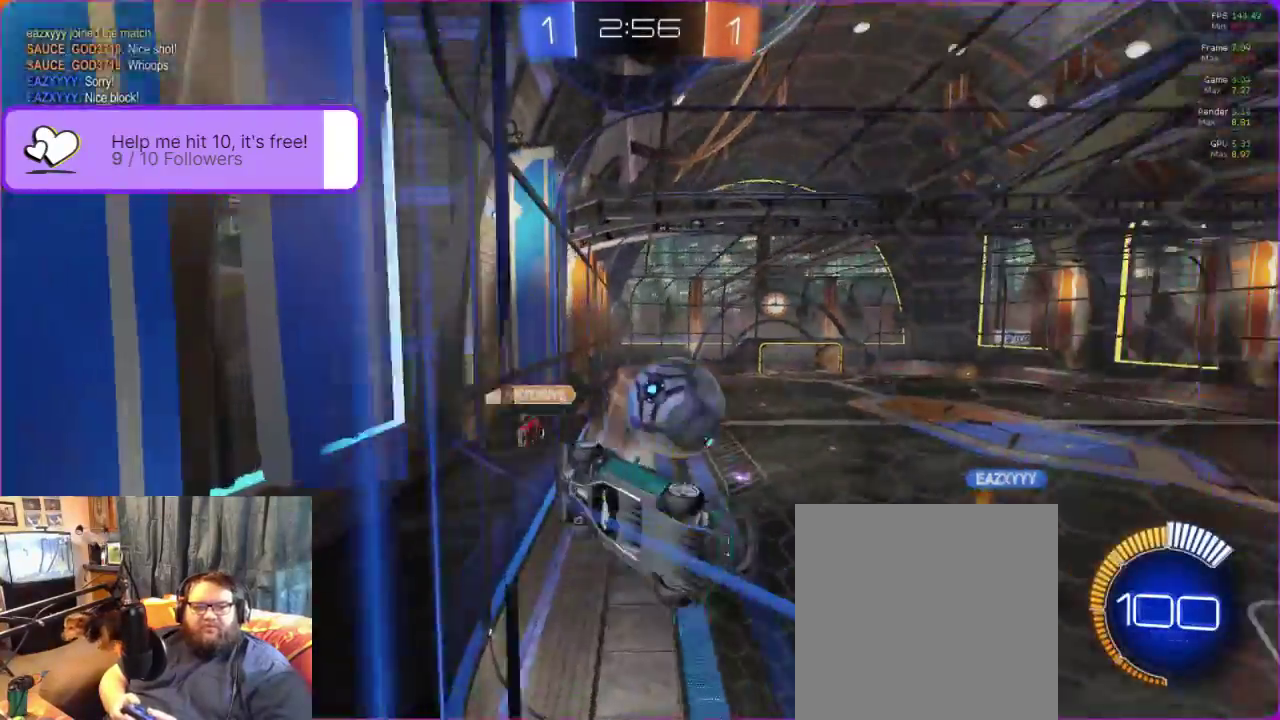
{"buttons": ["R2"], "left_stick": "center", "events": [[283, "left_stick", "center"]]}
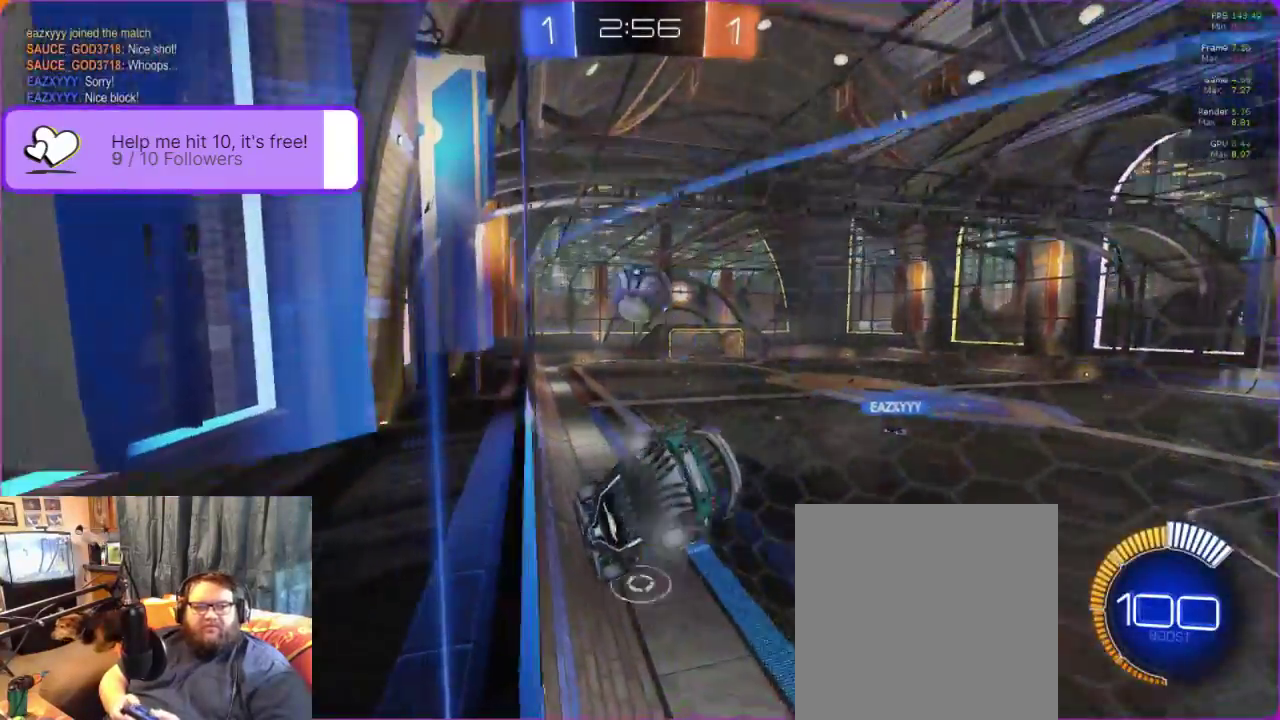
{"buttons": ["R2"], "left_stick": "center", "events": []}
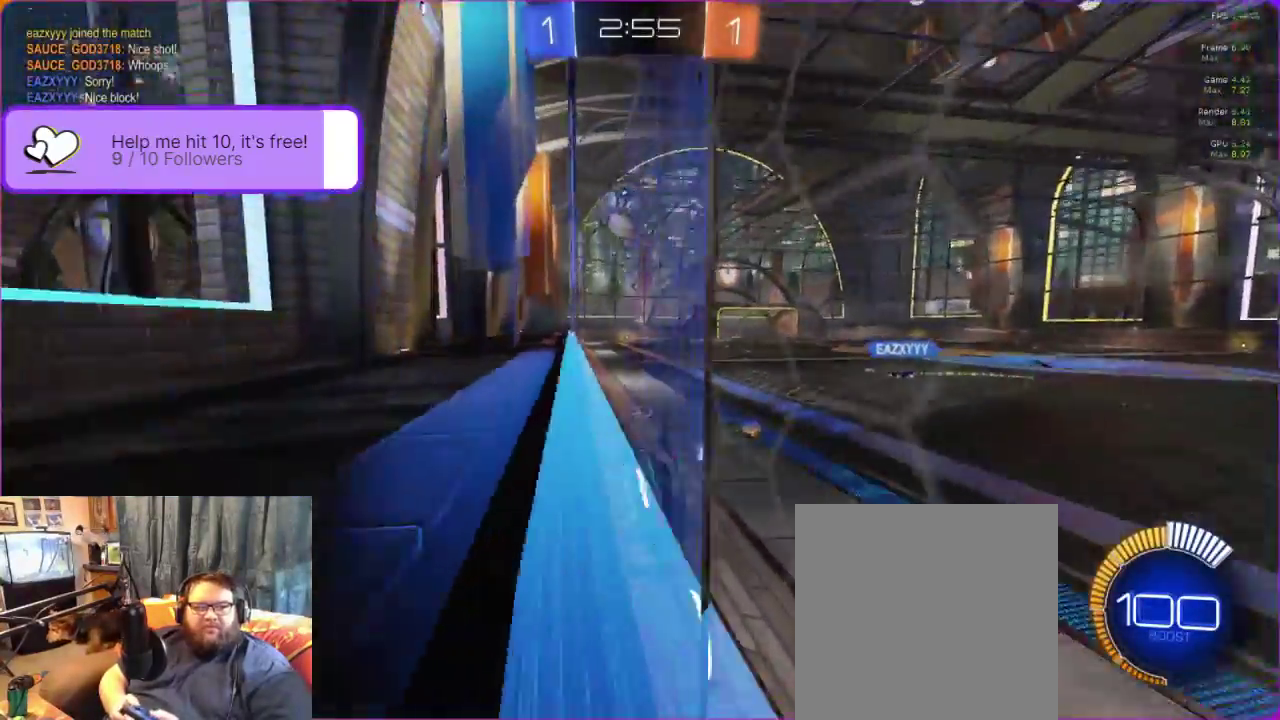
{"buttons": ["R2"], "left_stick": "center", "events": [[17, "left_stick", "left"], [133, "left_stick", "center"]]}
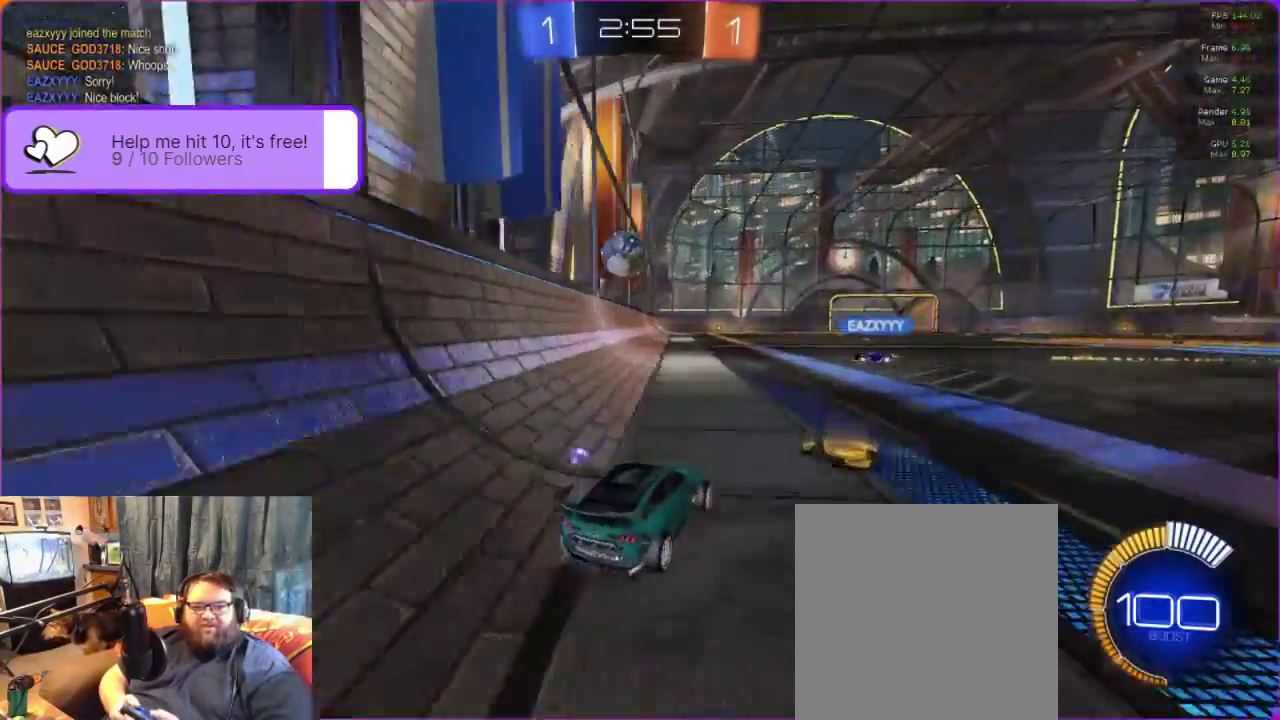
{"buttons": ["R2"], "left_stick": "center", "events": []}
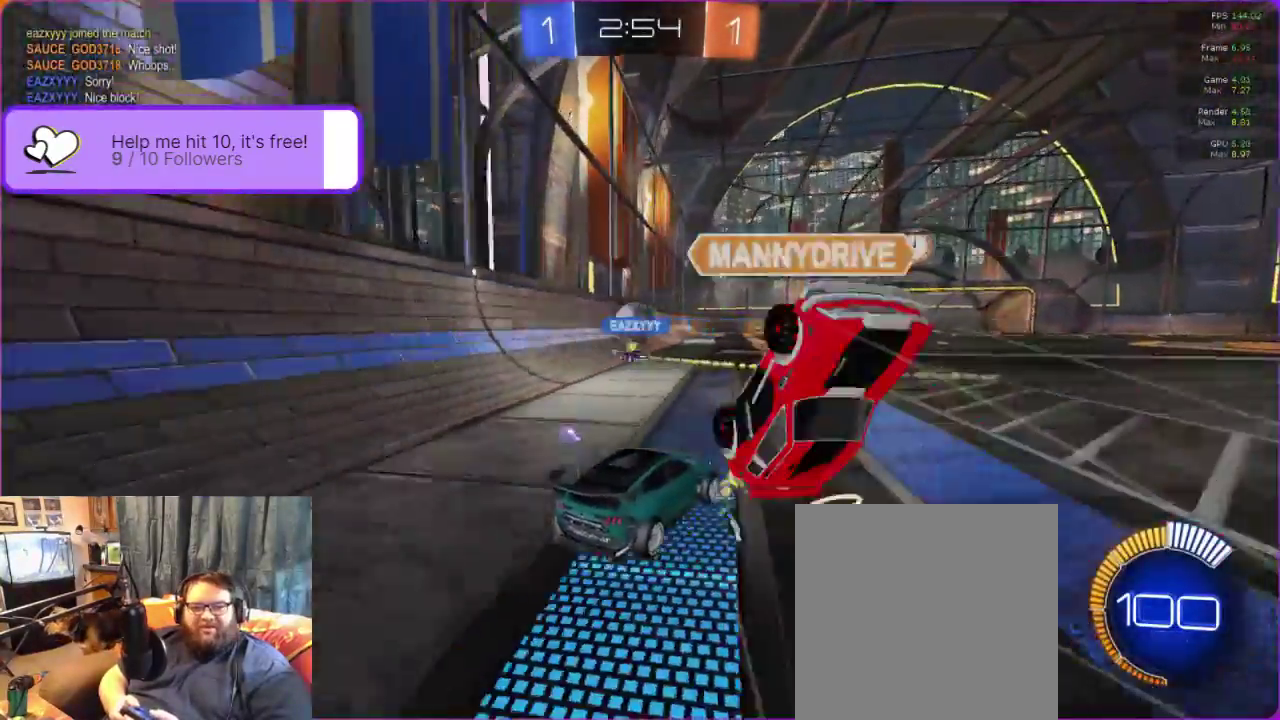
{"buttons": ["R2"], "left_stick": "center", "events": [[167, "R1", "down"], [217, "R1", "up"]]}
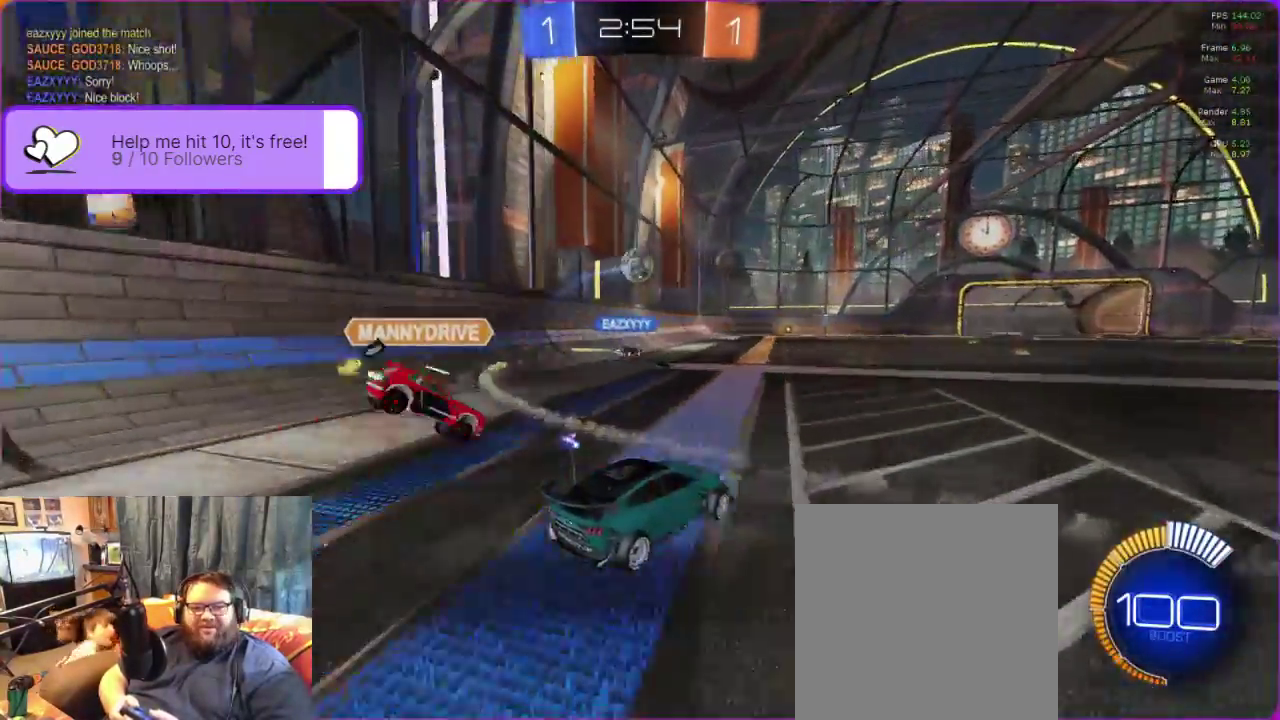
{"buttons": ["R2"], "left_stick": "right", "events": [[383, "left_stick", "right"]]}
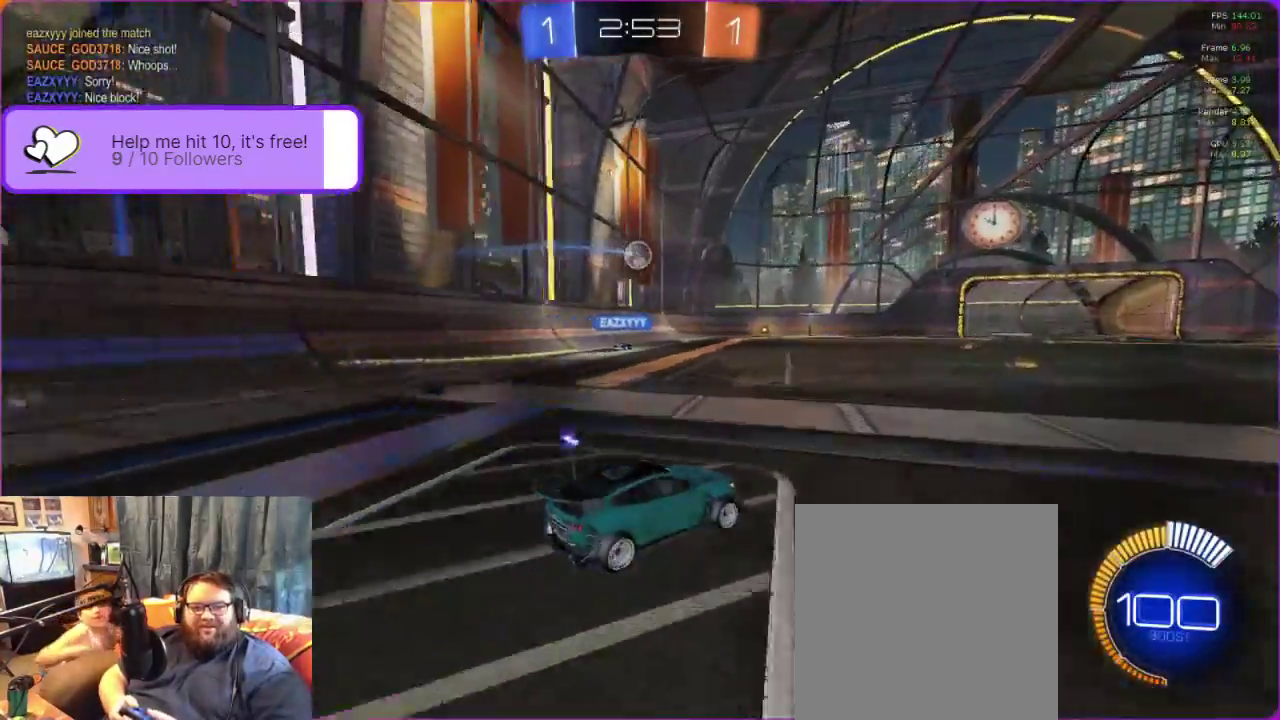
{"buttons": ["R2"], "left_stick": "center", "events": [[50, "left_stick", "center"], [350, "left_stick", "left"], [433, "left_stick", "center"]]}
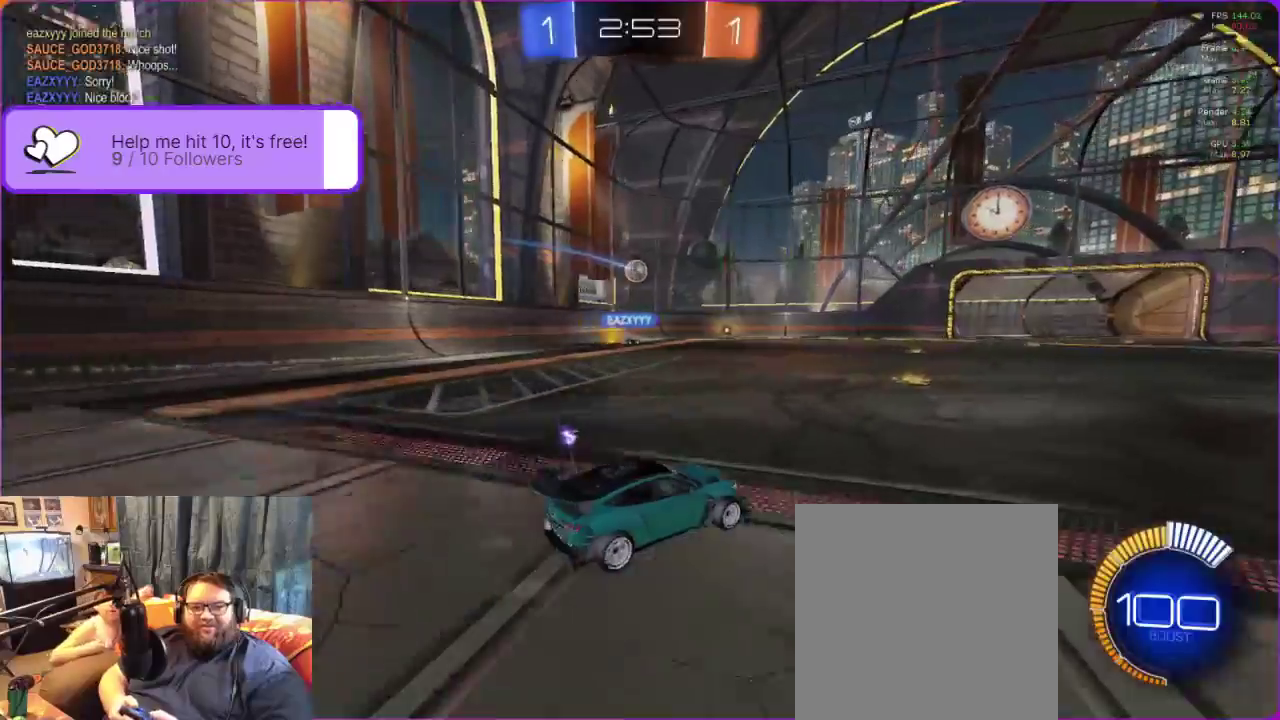
{"buttons": ["R2"], "left_stick": "center", "events": []}
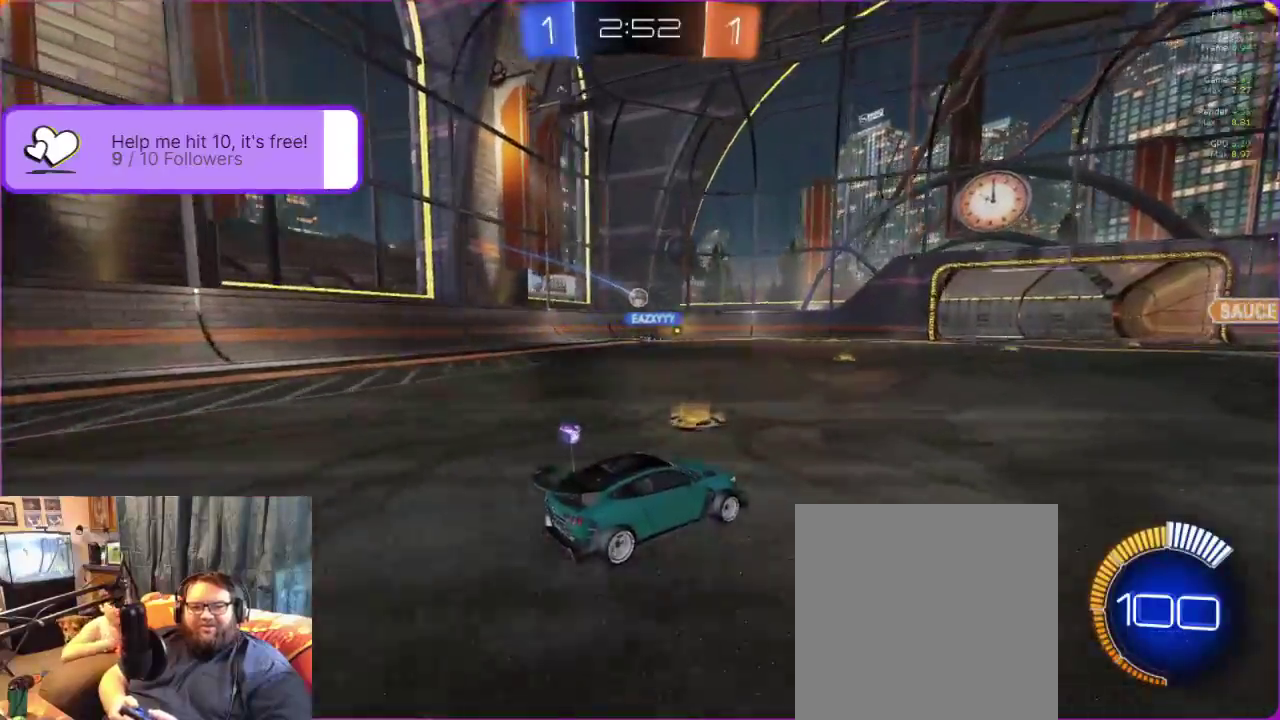
{"buttons": ["R2"], "left_stick": "center", "events": []}
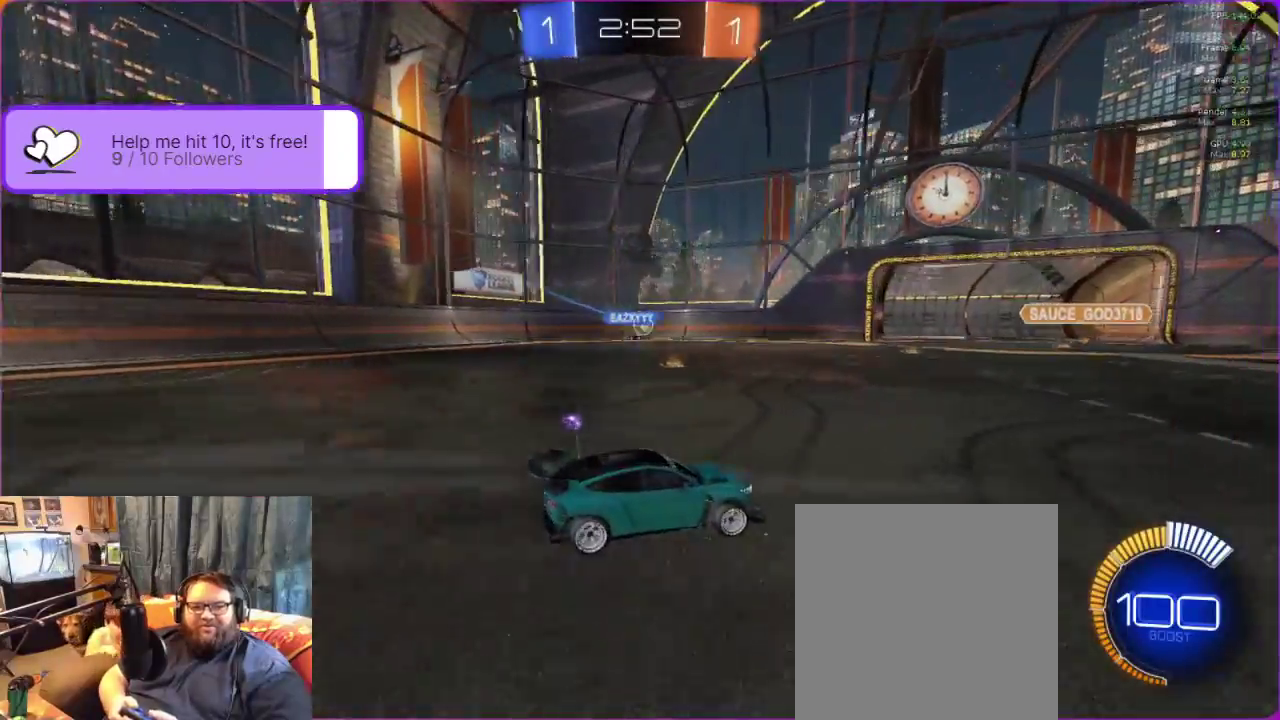
{"buttons": ["R2"], "left_stick": "left", "events": [[450, "left_stick", "left"]]}
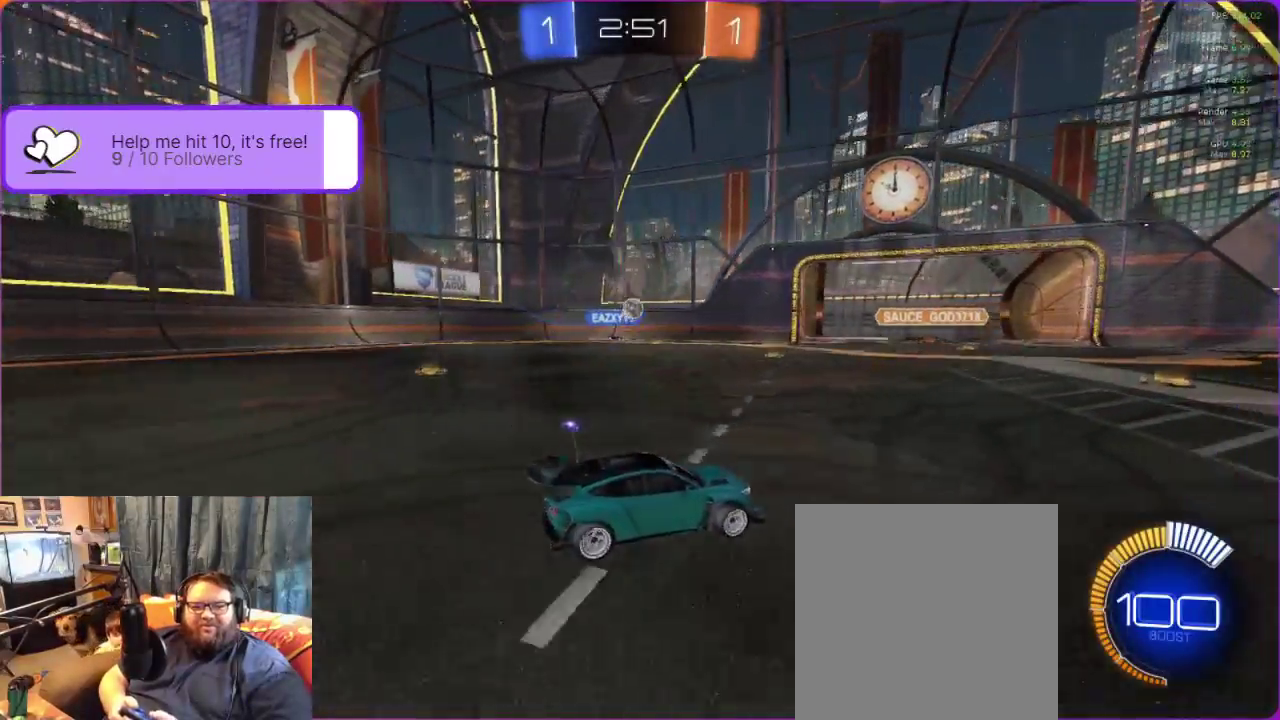
{"buttons": [], "left_stick": "center", "events": [[117, "R2", "up"], [183, "left_stick", "center"], [300, "left_stick", "left"], [350, "left_stick", "down-left"], [483, "left_stick", "center"]]}
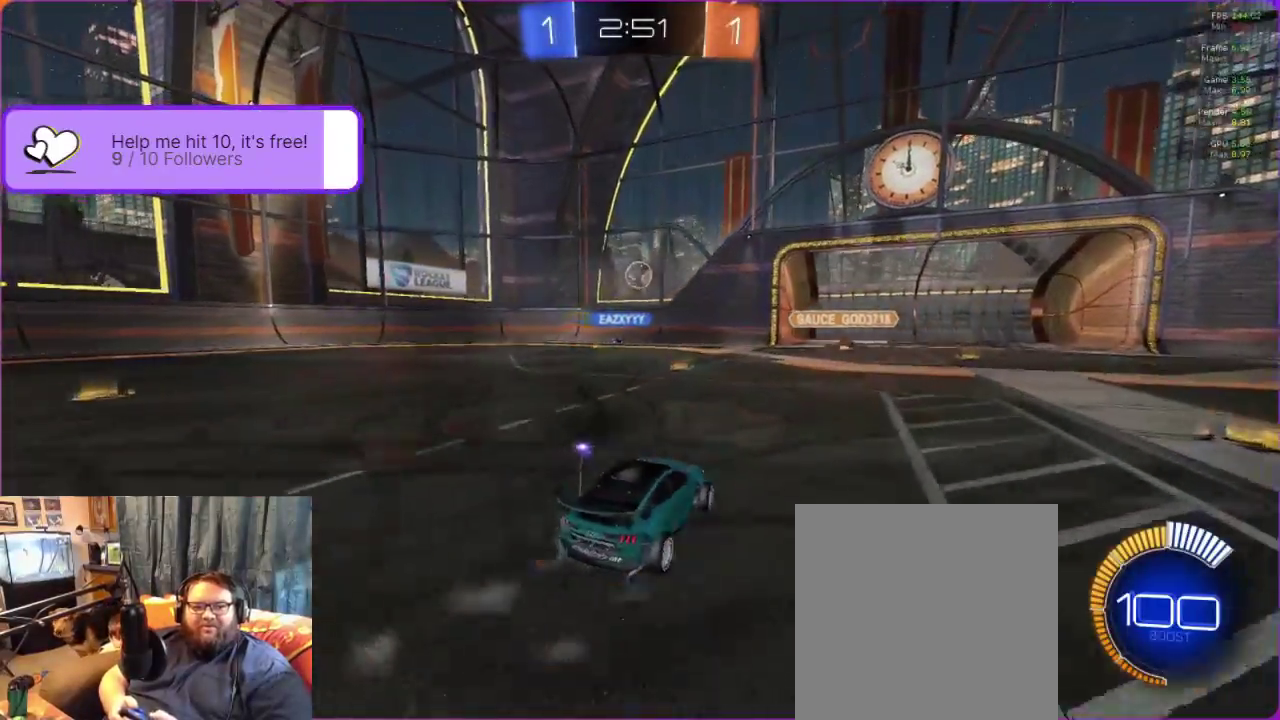
{"buttons": ["A", "B"], "left_stick": "left", "events": [[33, "A", "down"], [67, "left_stick", "down-right"], [167, "left_stick", "center"], [183, "B", "down"], [483, "left_stick", "left"]]}